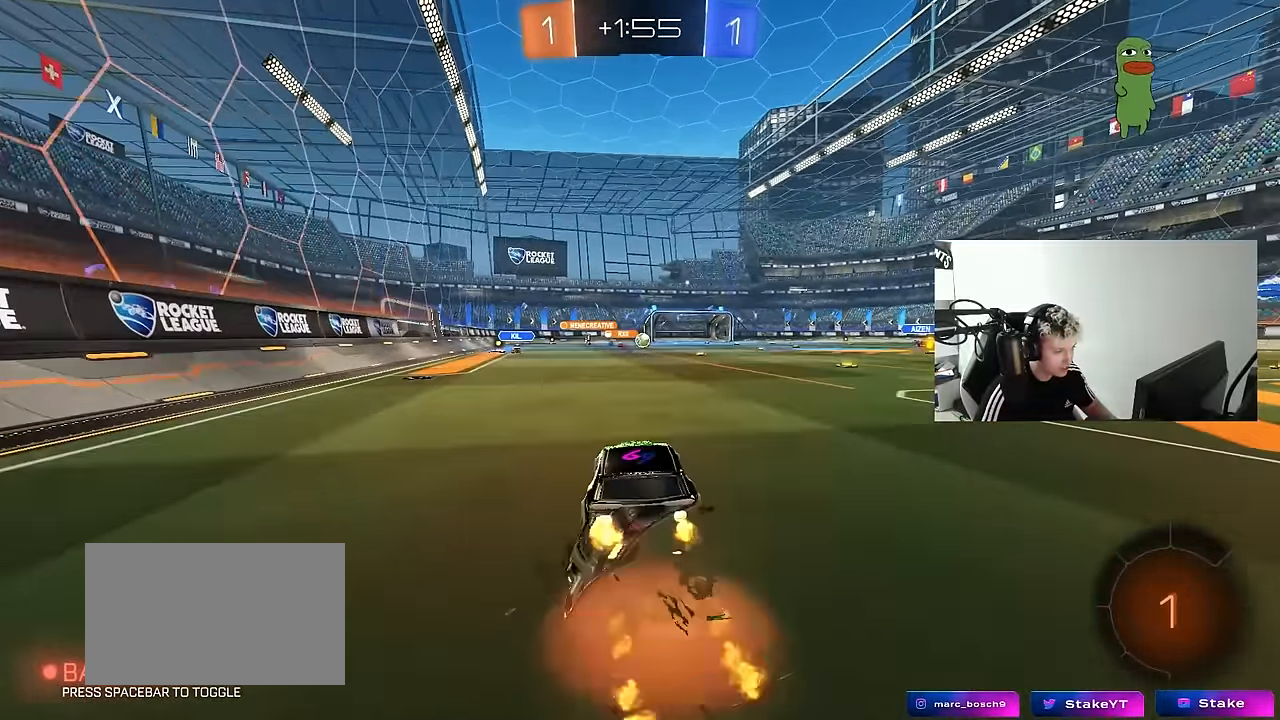
Gameplay with keyboard and mouse; each line is a JSON object with the keys and mouse buttons held at the frame after it. "events" lists presses ("down") and releases ("up") of "1", "2", "3", "4", "5", "a", "alt", "c", "caps_lock", "ctrl", "d", "e", "f", "g", "q", "r", "s", "shift", "space", "t", "tab", "v", "w", "x", "z", "mouse_left", "mouse_wheel" and "mouse_right" between this image and that frame as [ms after this image, input, new state], when the widget could be followed in between. "mouse_left", "mouse_wheel", "mouse_right" = the "left", "wheel", "right" buttons of the "mouse" list. No other keys are recorded. "wheel" means that the mouse wheel is clicked or scrolled. "mouse_move" is the direction in which the mouse moves at that frame (one of eight, or "still"), when it could be read.
{"keys": ["d", "shift"], "mouse": [], "mouse_move": "still", "events": [[33, "d", "down"], [33, "mouse_right", "up"], [33, "shift", "down"], [83, "mouse_right", "down"], [166, "s", "down"], [166, "w", "up"], [266, "mouse_right", "up"], [450, "mouse_left", "up"], [450, "s", "up"]]}
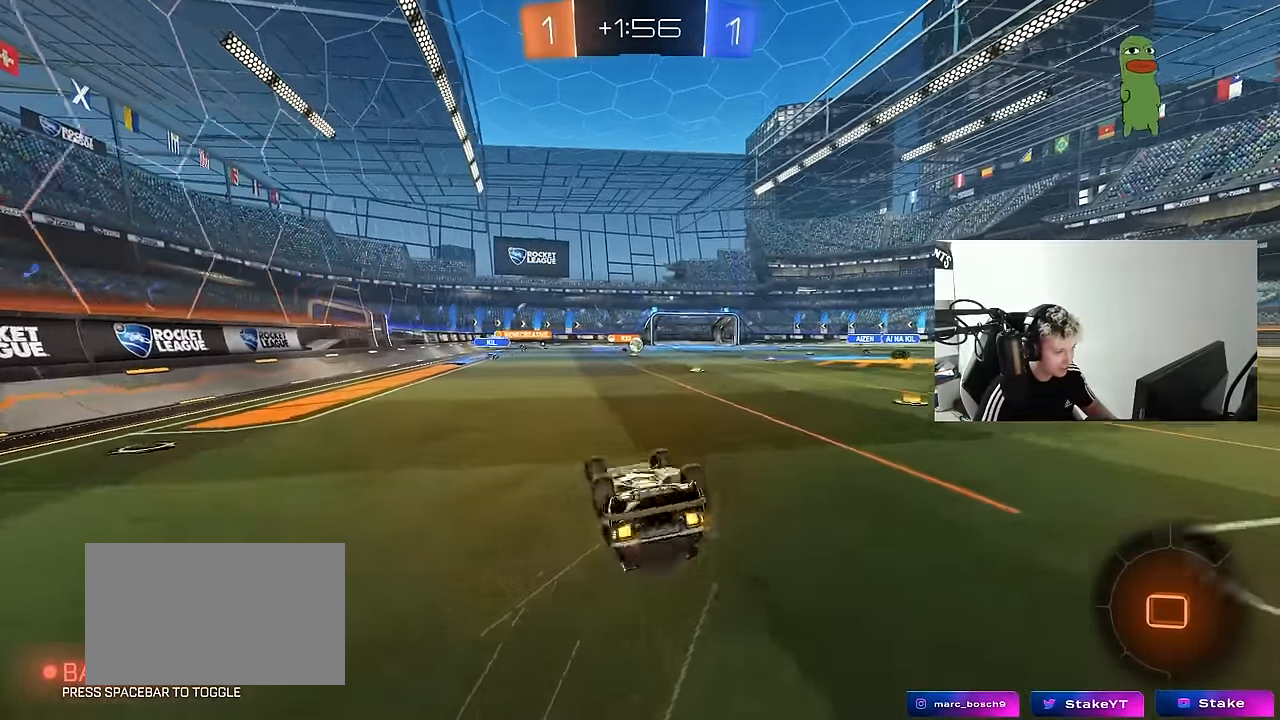
{"keys": [], "mouse": [], "mouse_move": "still", "events": [[100, "s", "down"], [283, "s", "up"], [333, "d", "up"], [333, "shift", "up"]]}
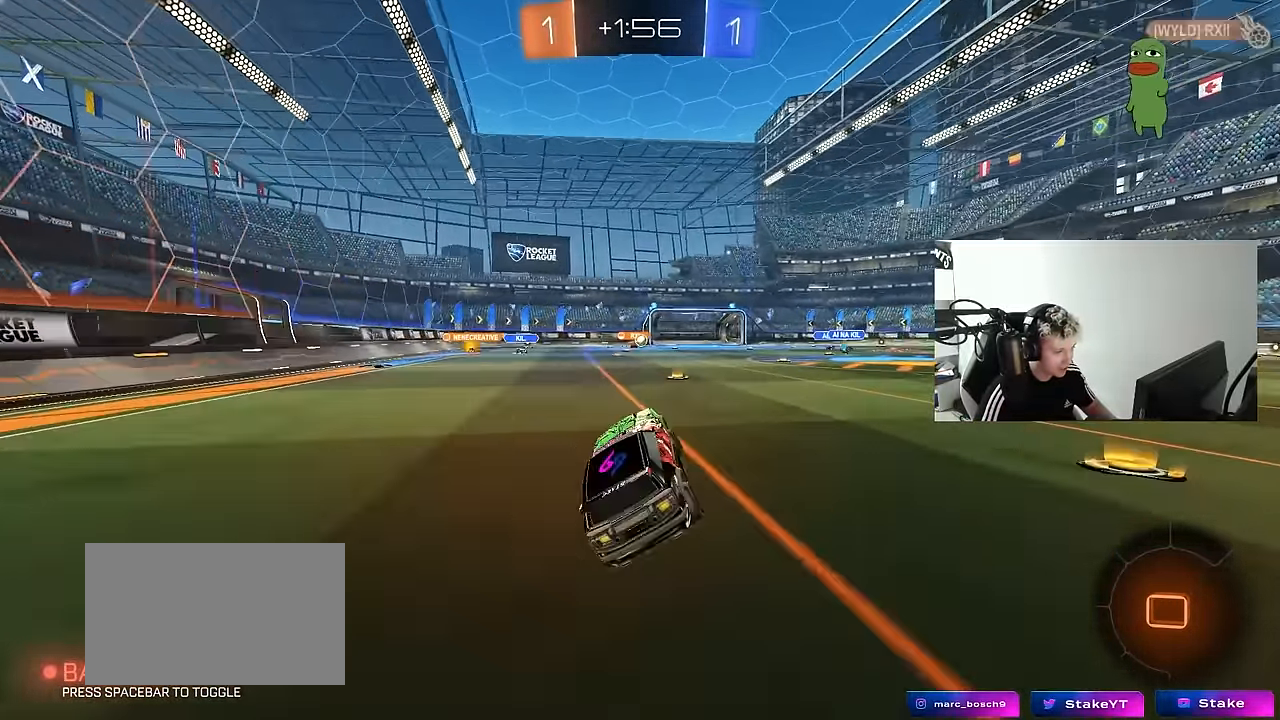
{"keys": ["w"], "mouse": ["left", "right"], "mouse_move": "still", "events": [[150, "w", "down"], [250, "a", "down"], [300, "a", "up"], [383, "a", "down"], [383, "mouse_left", "down"], [433, "a", "up"], [433, "mouse_right", "down"]]}
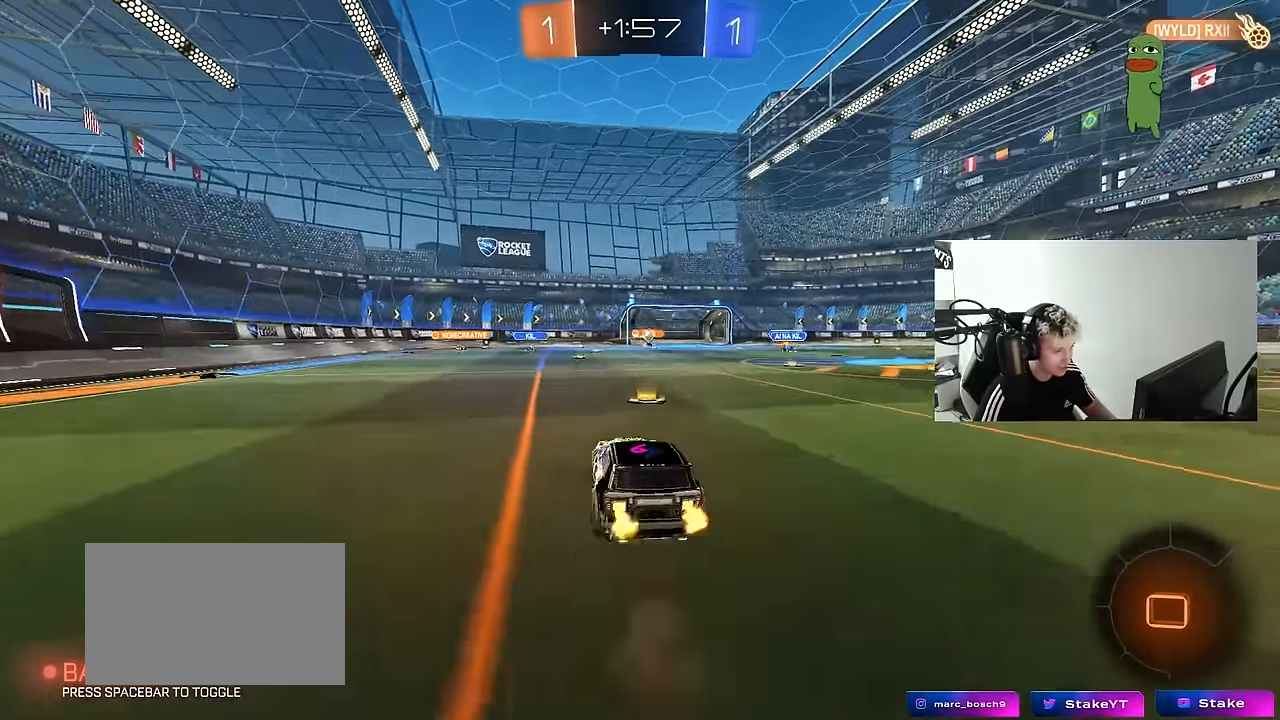
{"keys": [], "mouse": [], "mouse_move": "still", "events": [[33, "d", "down"], [33, "mouse_right", "up"], [33, "shift", "down"], [83, "mouse_right", "down"], [166, "s", "down"], [166, "w", "up"], [266, "mouse_right", "up"], [350, "mouse_left", "up"], [400, "s", "up"], [400, "shift", "up"], [450, "d", "up"]]}
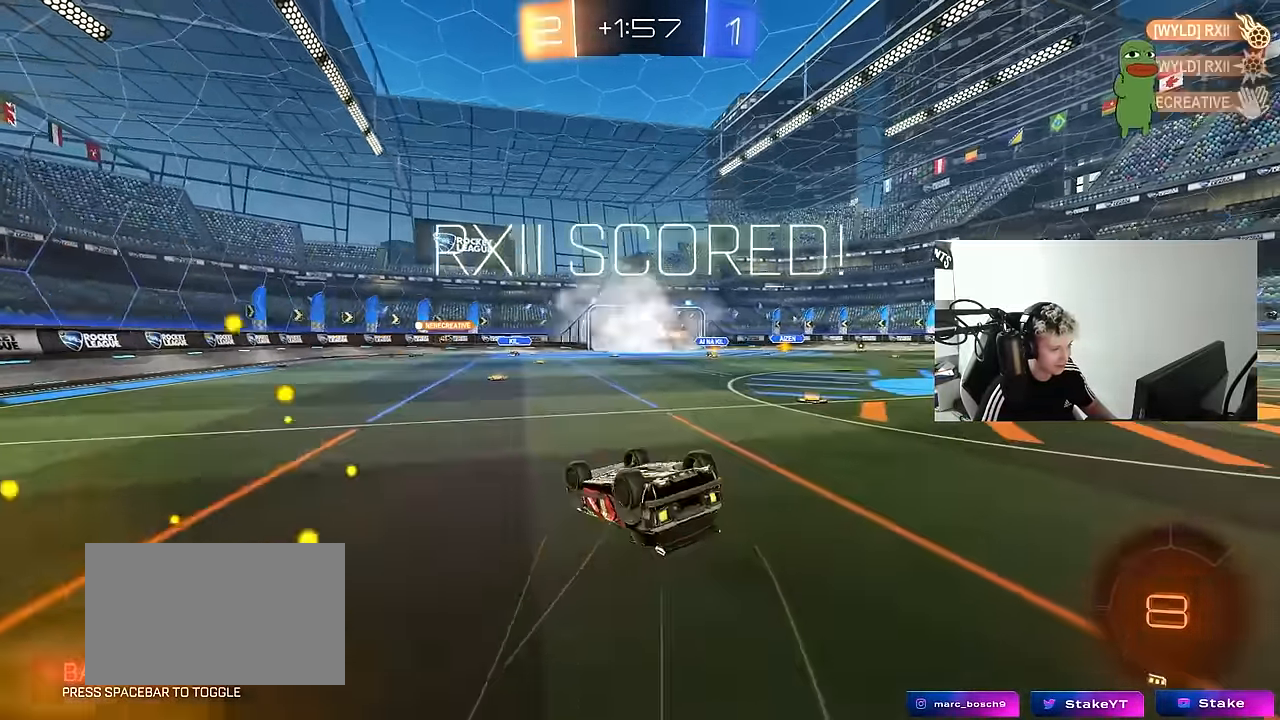
{"keys": ["d", "s", "shift"], "mouse": [], "mouse_move": "up", "events": [[50, "space", "down"], [50, "tab", "down"], [133, "tab", "up"], [183, "space", "up"], [233, "d", "down"], [233, "shift", "down"], [283, "s", "down"]]}
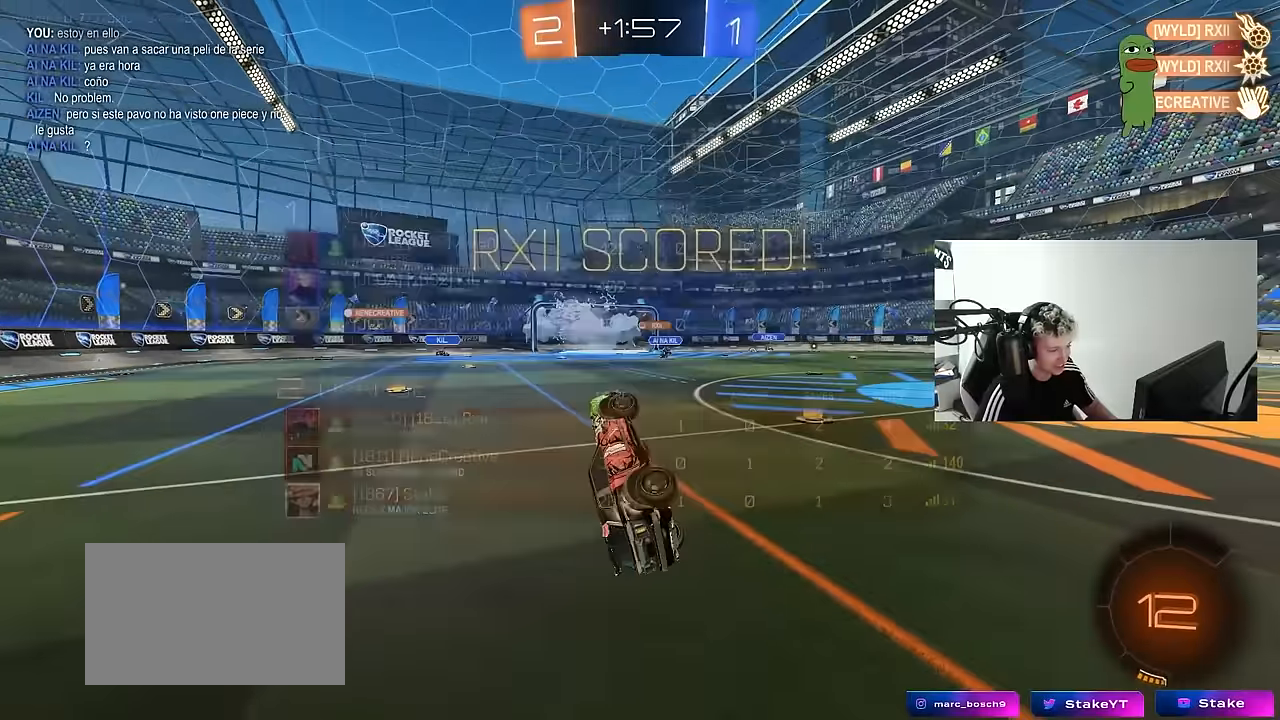
{"keys": ["d", "w"], "mouse": [], "mouse_move": "still", "events": [[66, "s", "up"], [250, "w", "down"], [350, "d", "up"], [350, "shift", "up"], [483, "d", "down"]]}
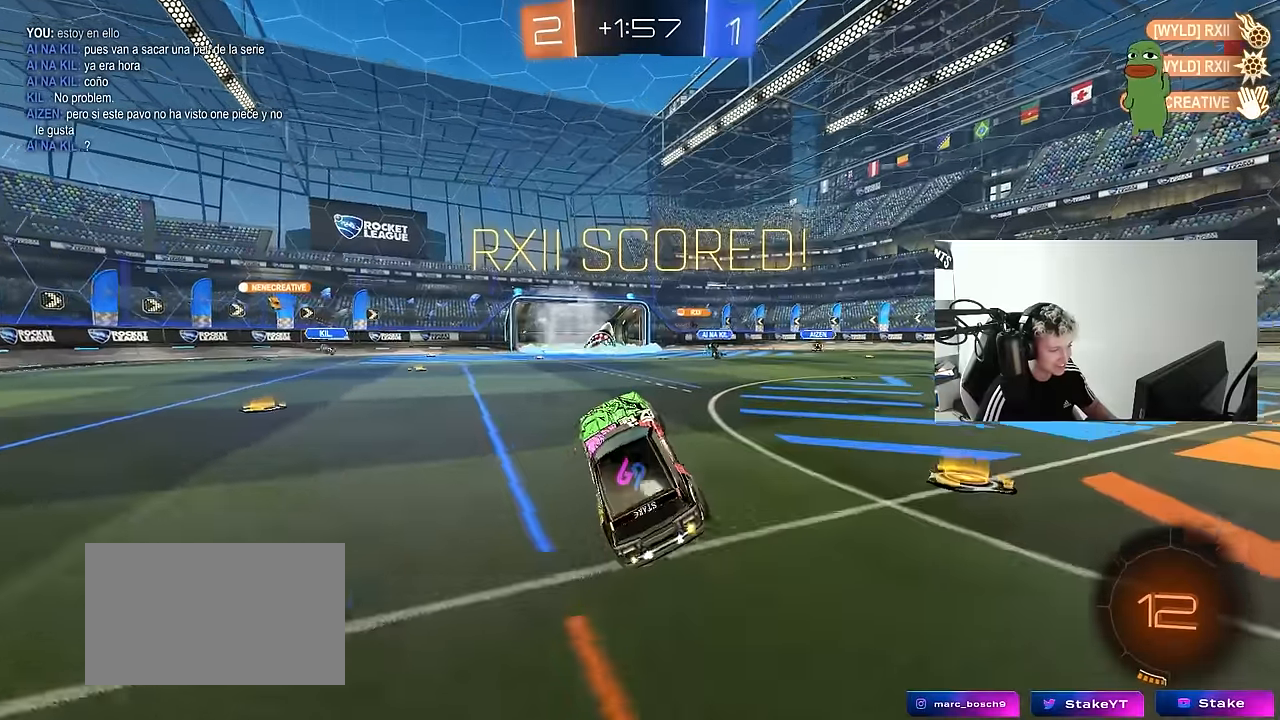
{"keys": ["a", "q", "w"], "mouse": ["right"], "mouse_move": "still", "events": [[33, "tab", "down"], [133, "d", "up"], [166, "tab", "up"], [216, "d", "down"], [316, "mouse_right", "down"], [350, "d", "up"], [350, "q", "down"], [400, "mouse_right", "up"], [500, "a", "down"], [500, "mouse_right", "down"]]}
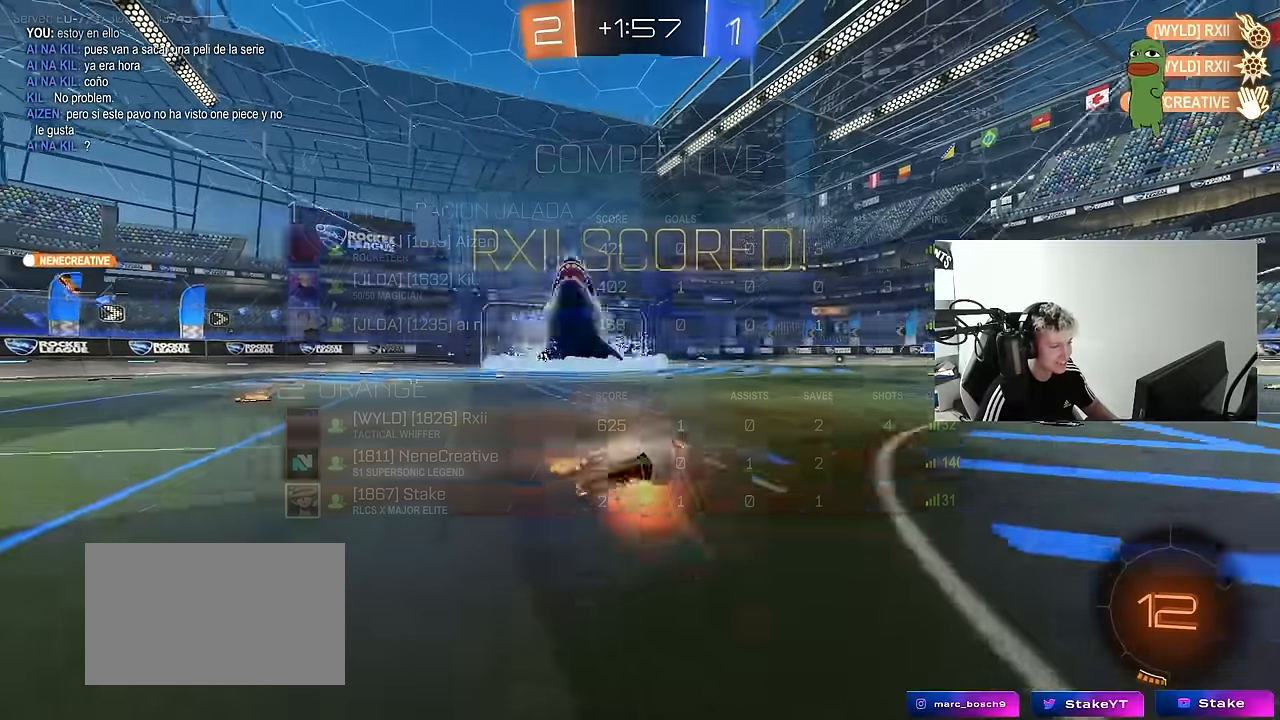
{"keys": ["a", "q"], "mouse": [], "mouse_move": "still", "events": [[50, "s", "down"], [50, "w", "up"], [133, "mouse_right", "up"], [333, "s", "up"]]}
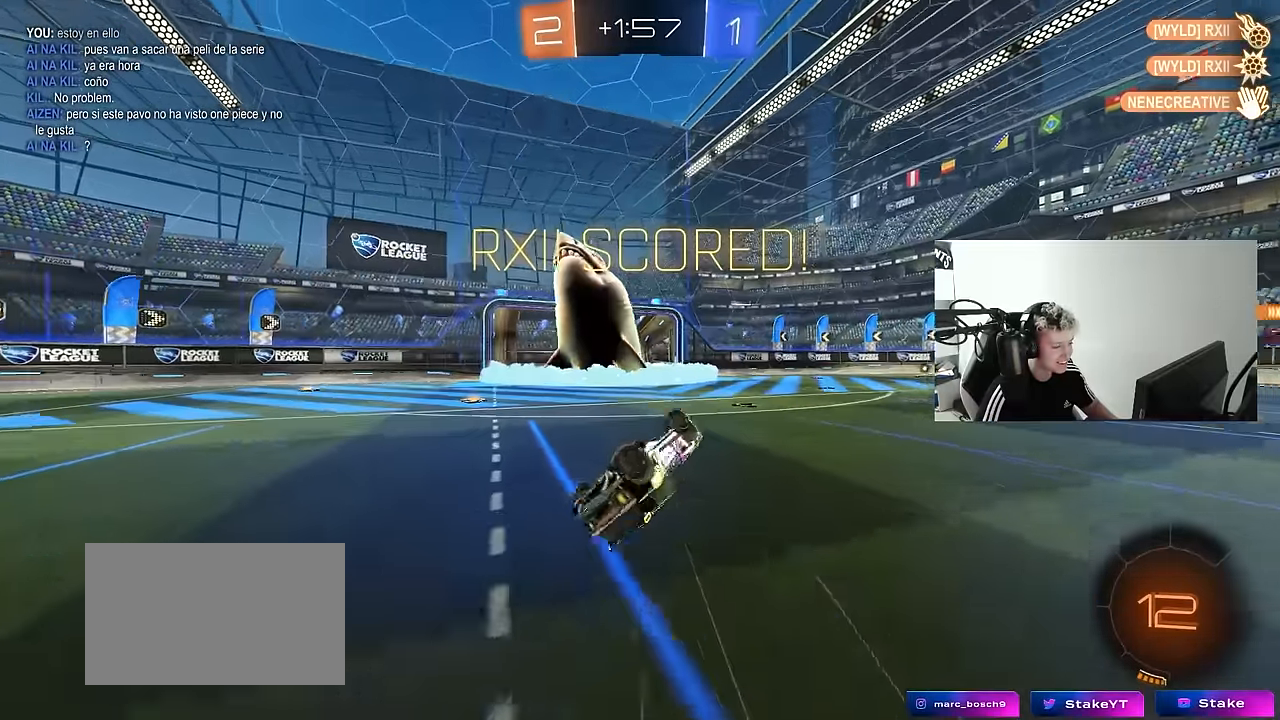
{"keys": ["w"], "mouse": [], "mouse_move": "still", "events": [[66, "s", "down"], [150, "s", "up"], [200, "a", "up"], [200, "q", "up"], [300, "w", "down"]]}
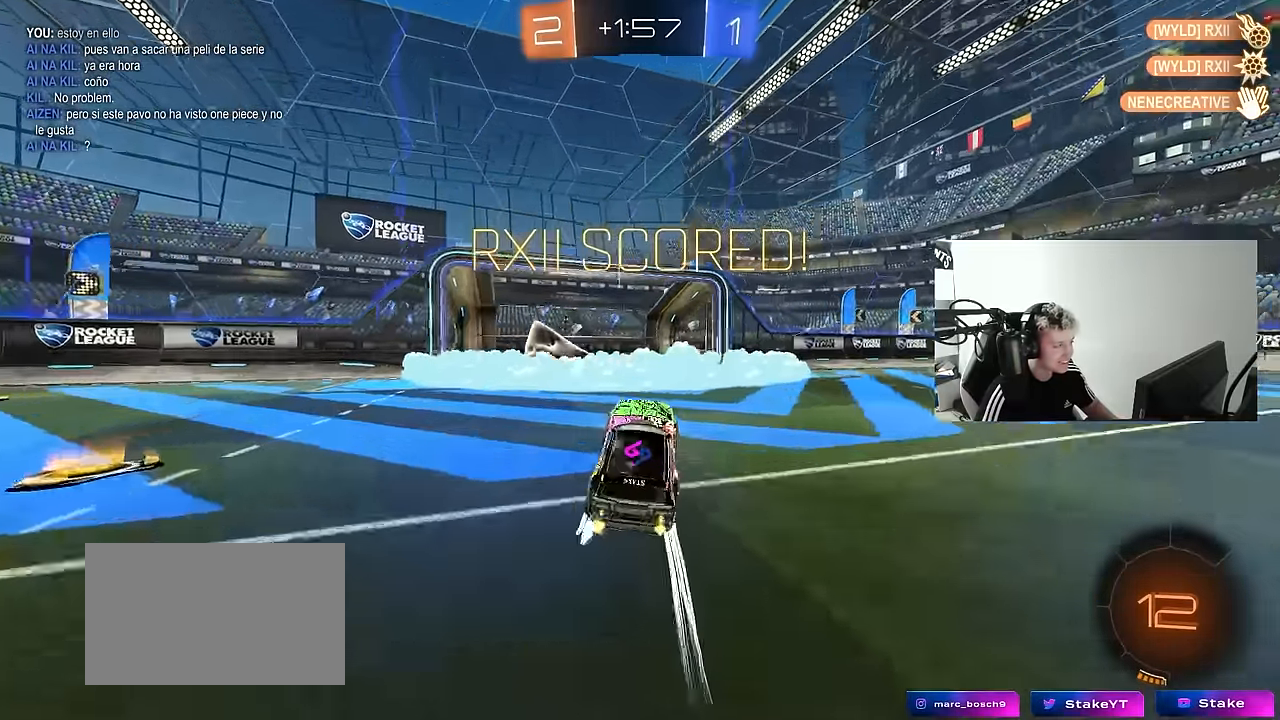
{"keys": [], "mouse": [], "mouse_move": "still", "events": [[33, "a", "down"], [216, "a", "up"], [250, "mouse_right", "down"], [316, "mouse_right", "up"], [400, "w", "up"]]}
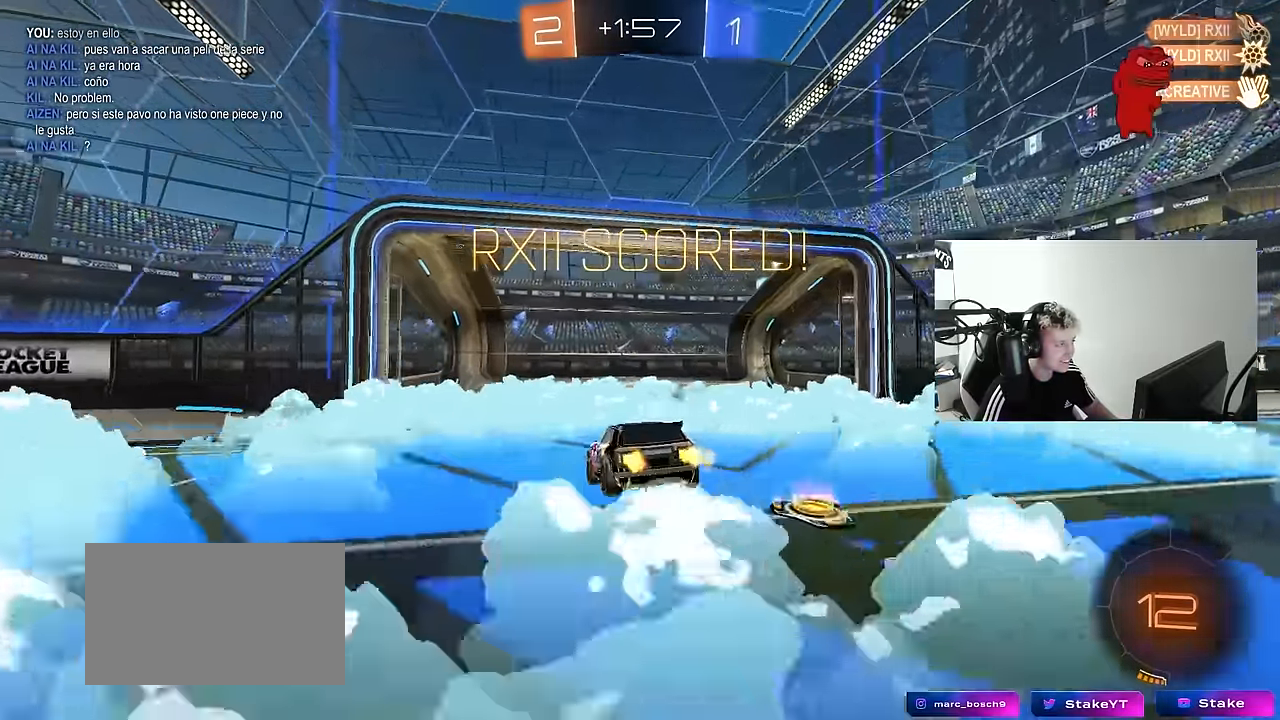
{"keys": ["d", "s"], "mouse": [], "mouse_move": "still", "events": [[333, "s", "down"], [466, "d", "down"]]}
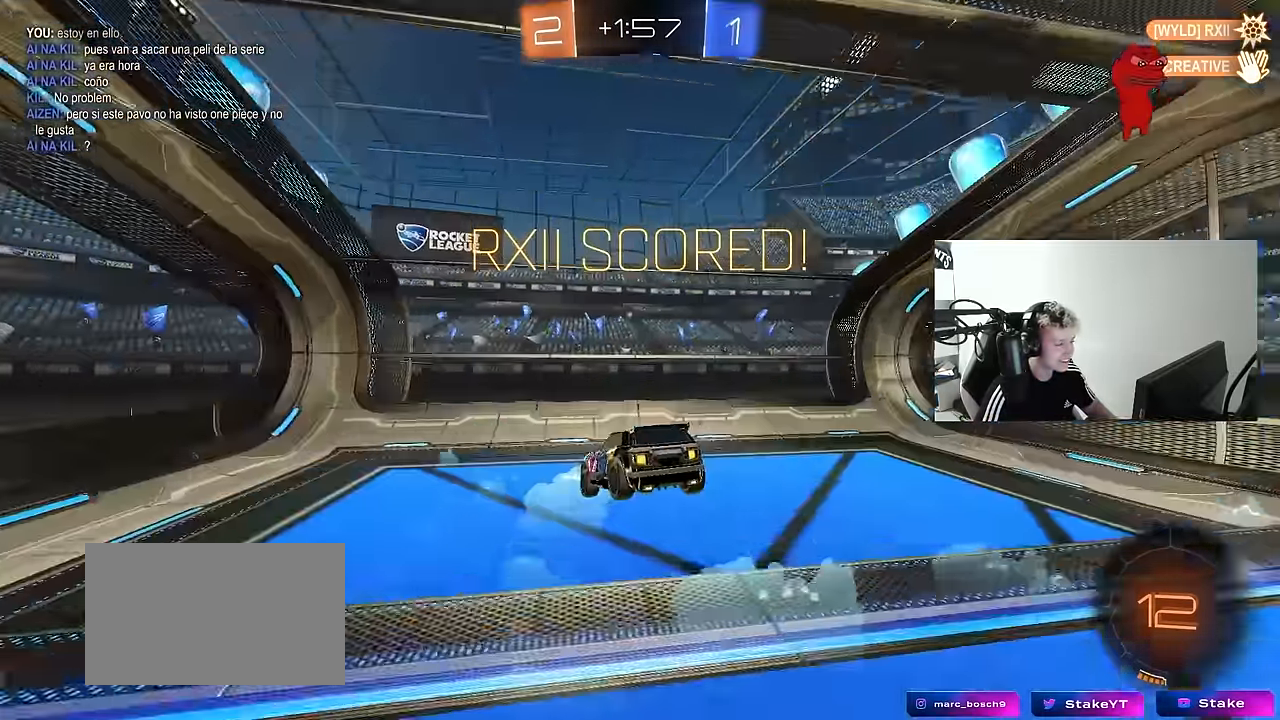
{"keys": [], "mouse": [], "mouse_move": "still", "events": [[250, "d", "up"], [250, "s", "up"]]}
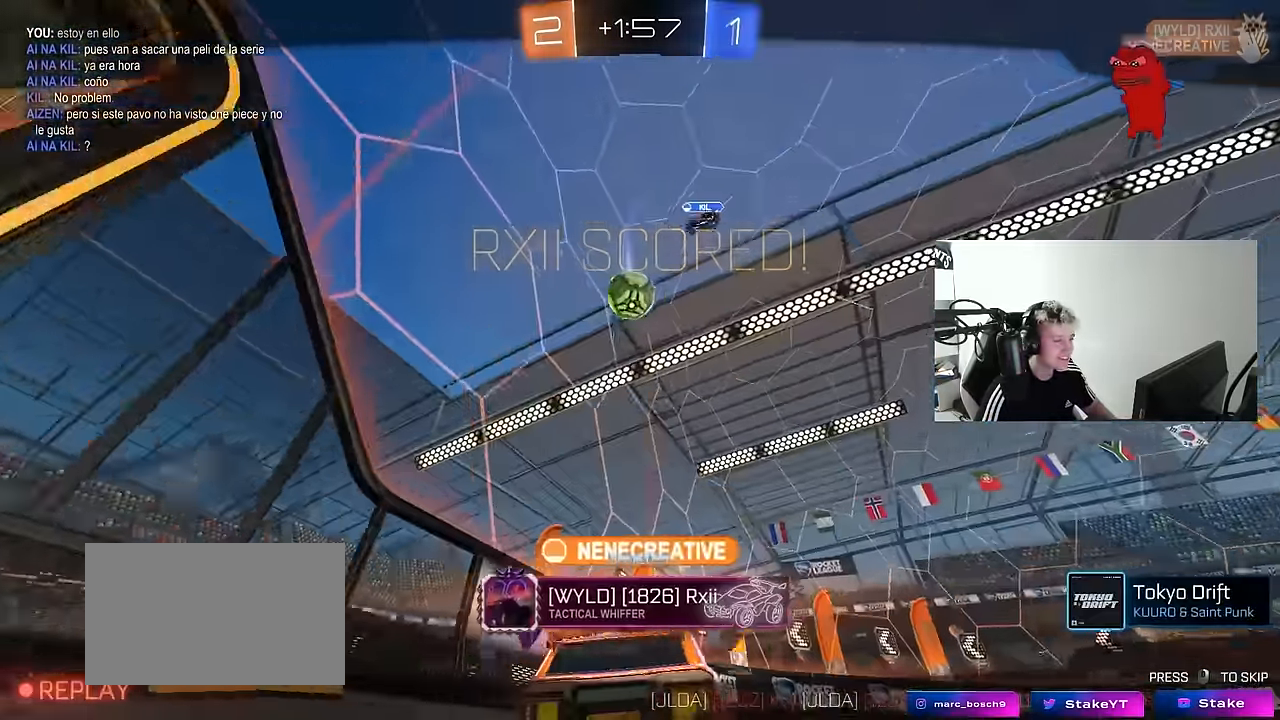
{"keys": [], "mouse": [], "mouse_move": "still", "events": []}
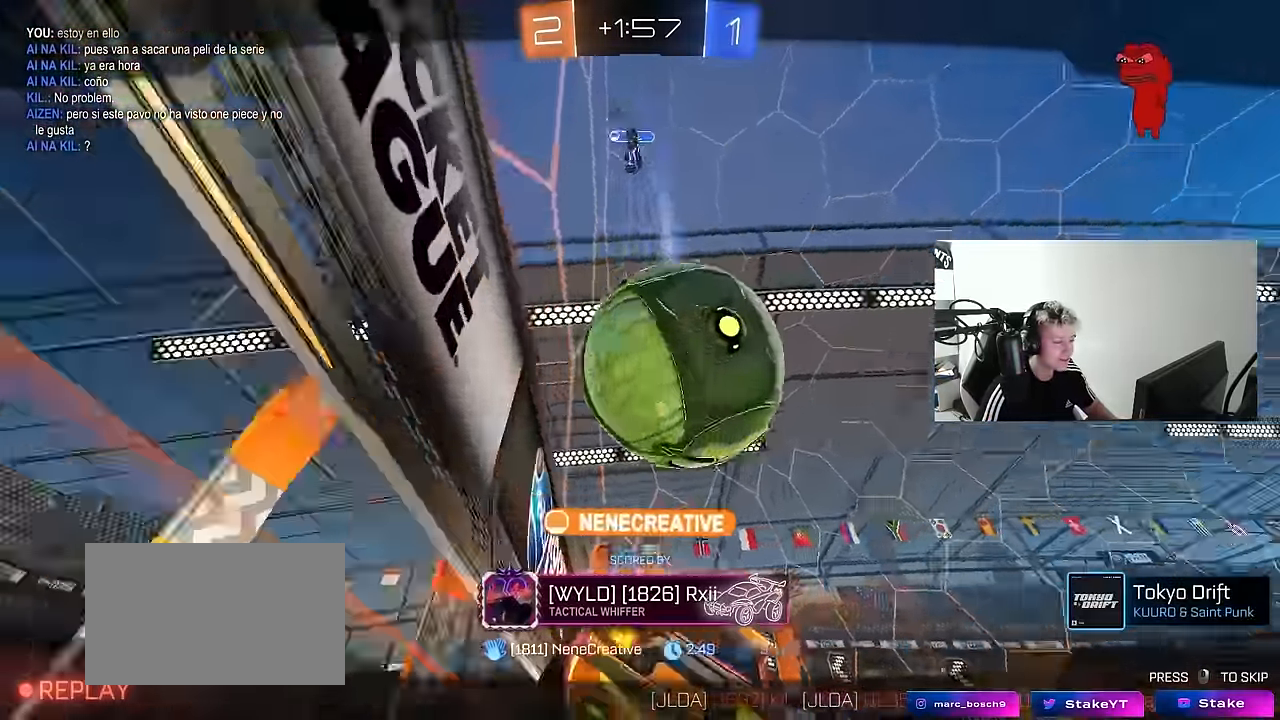
{"keys": [], "mouse": [], "mouse_move": "still", "events": []}
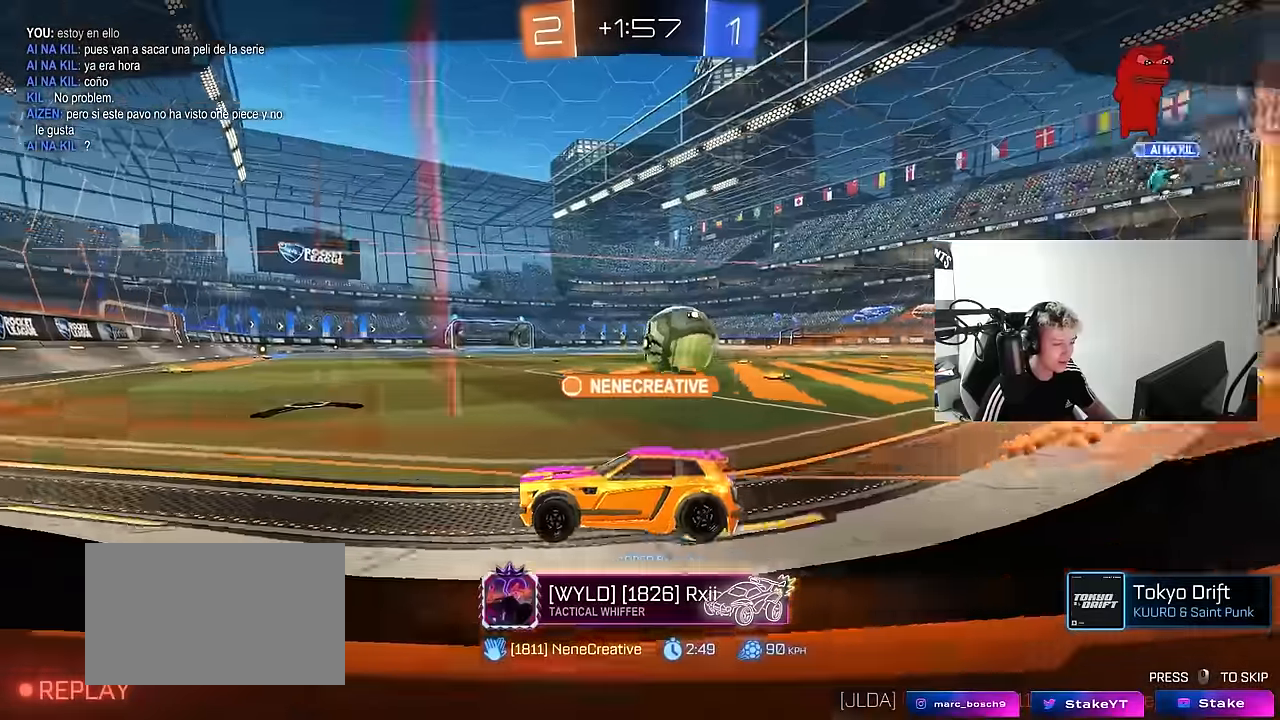
{"keys": [], "mouse": [], "mouse_move": "still", "events": []}
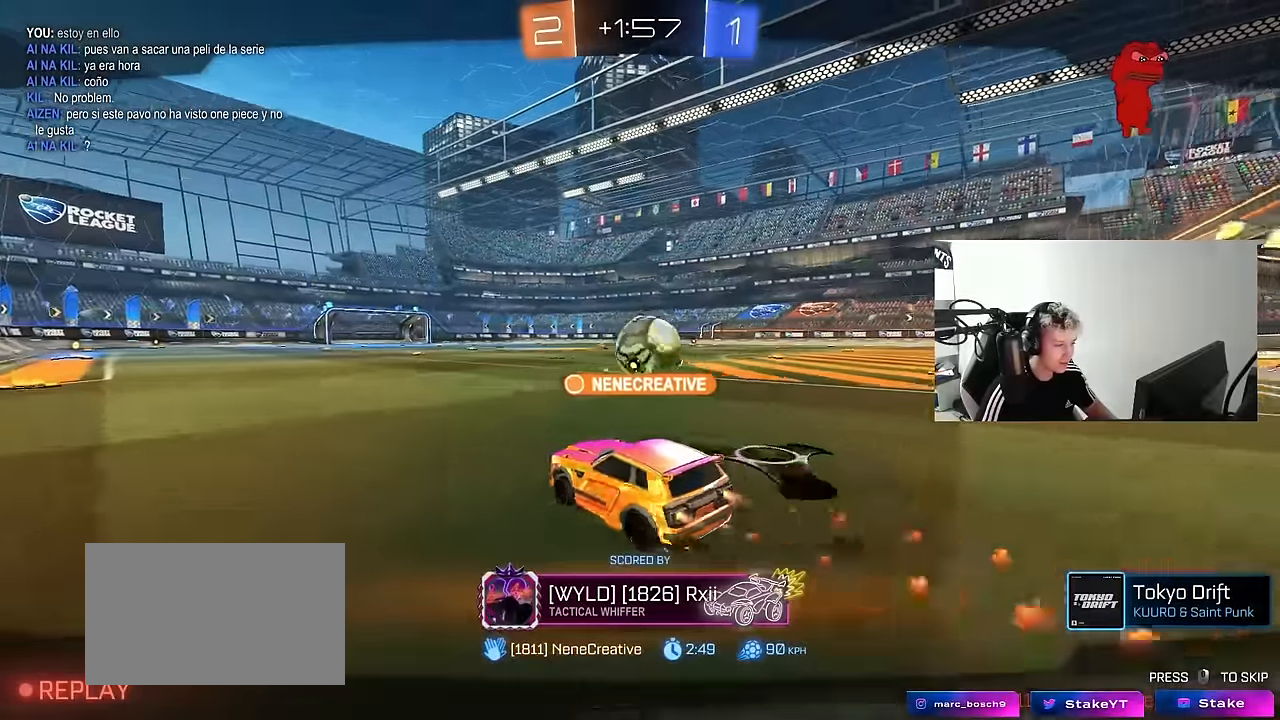
{"keys": [], "mouse": [], "mouse_move": "still", "events": []}
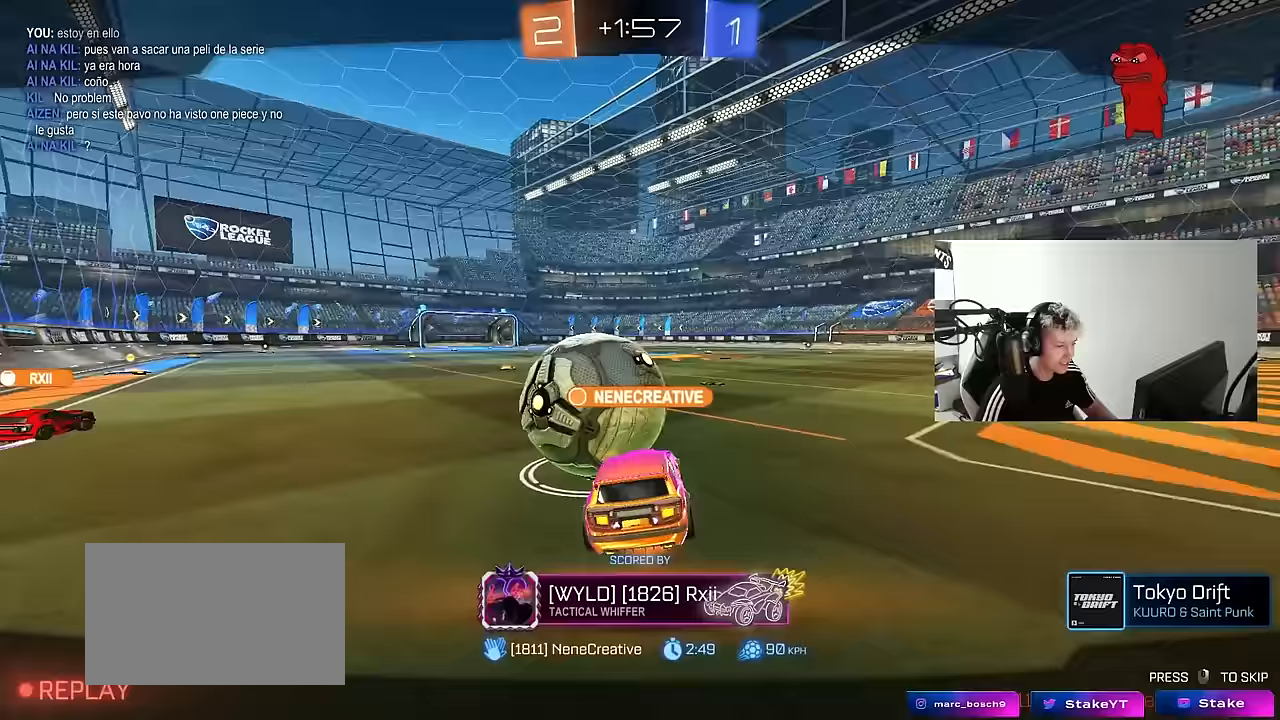
{"keys": [], "mouse": [], "mouse_move": "still", "events": []}
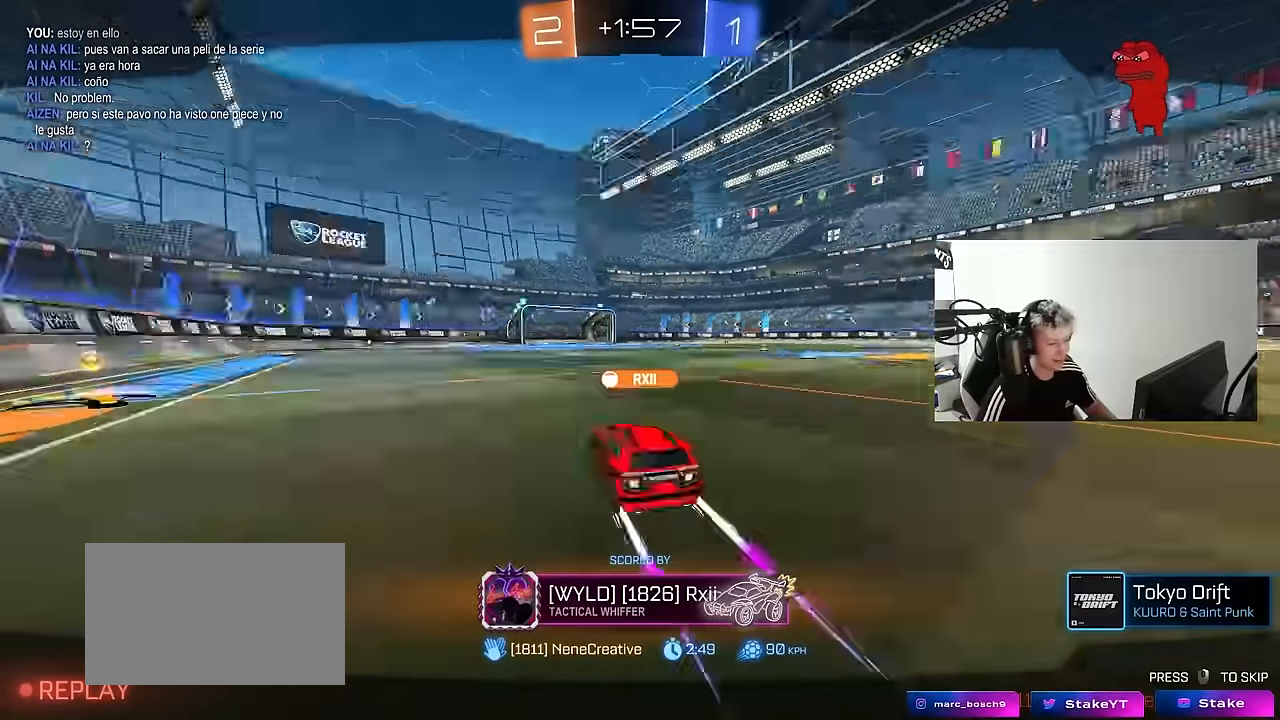
{"keys": [], "mouse": [], "mouse_move": "still", "events": []}
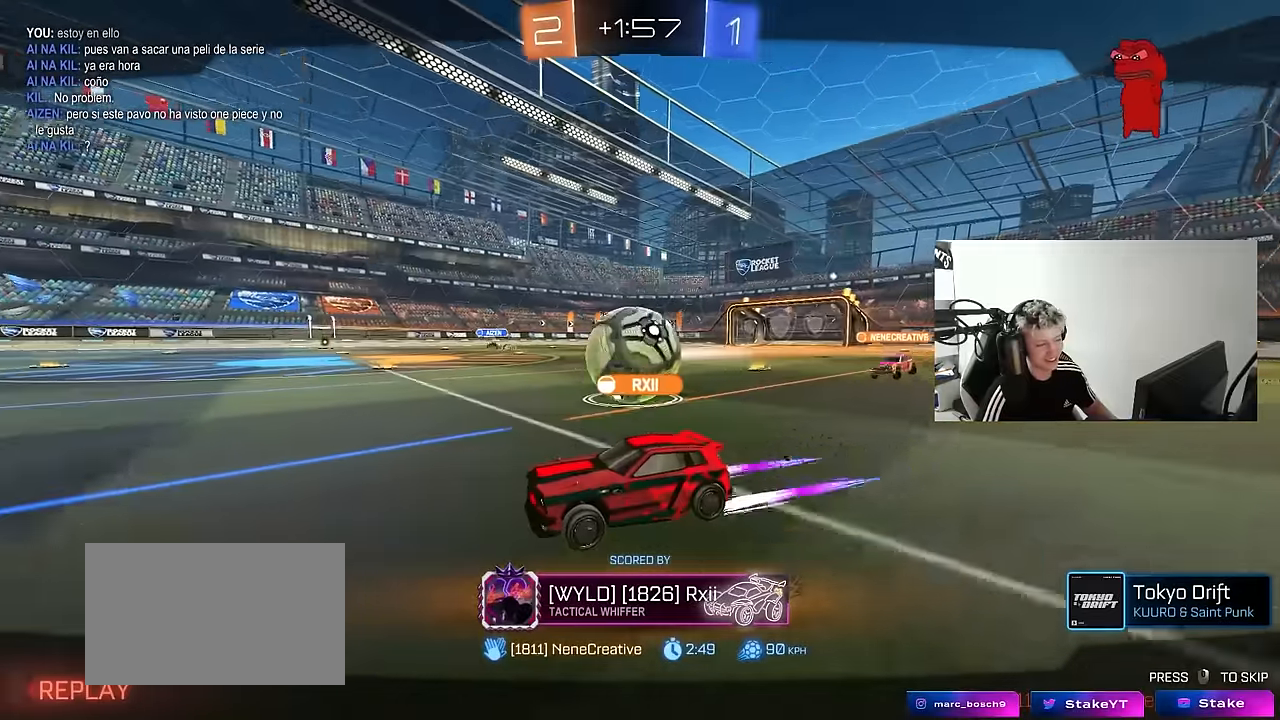
{"keys": [], "mouse": [], "mouse_move": "still", "events": []}
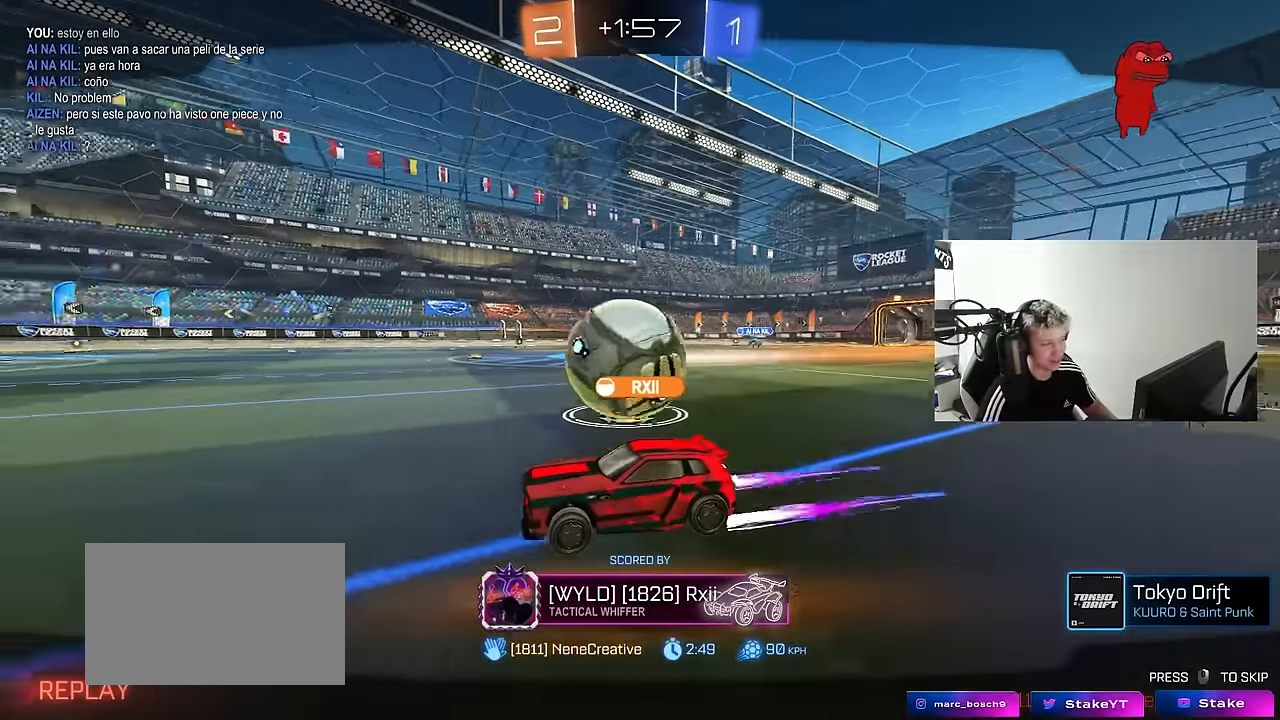
{"keys": [], "mouse": [], "mouse_move": "still", "events": []}
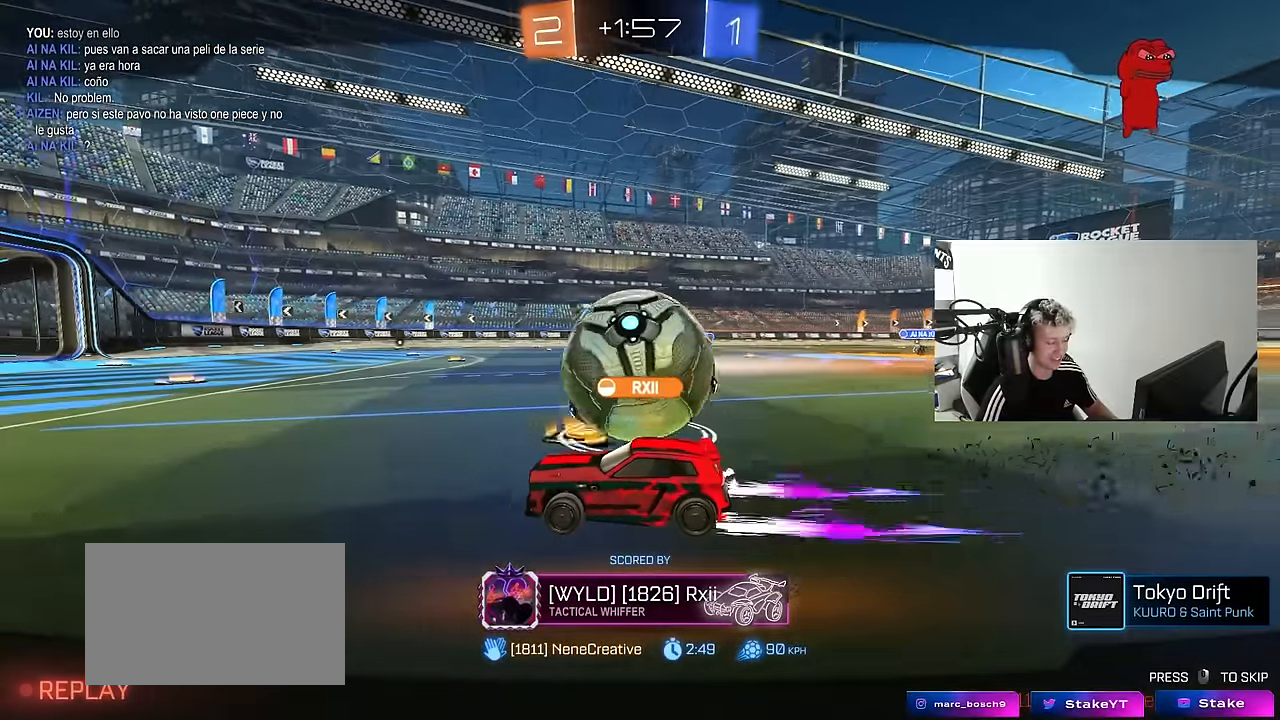
{"keys": [], "mouse": [], "mouse_move": "up", "events": []}
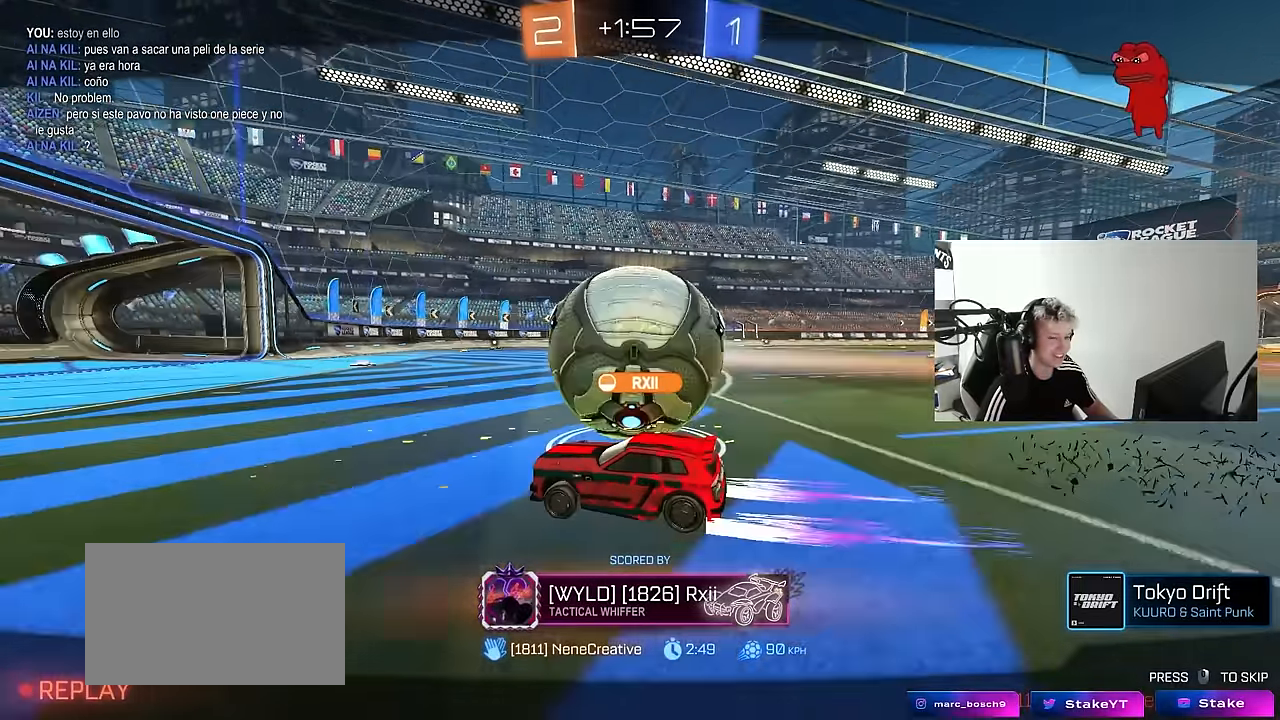
{"keys": [], "mouse": [], "mouse_move": "still", "events": []}
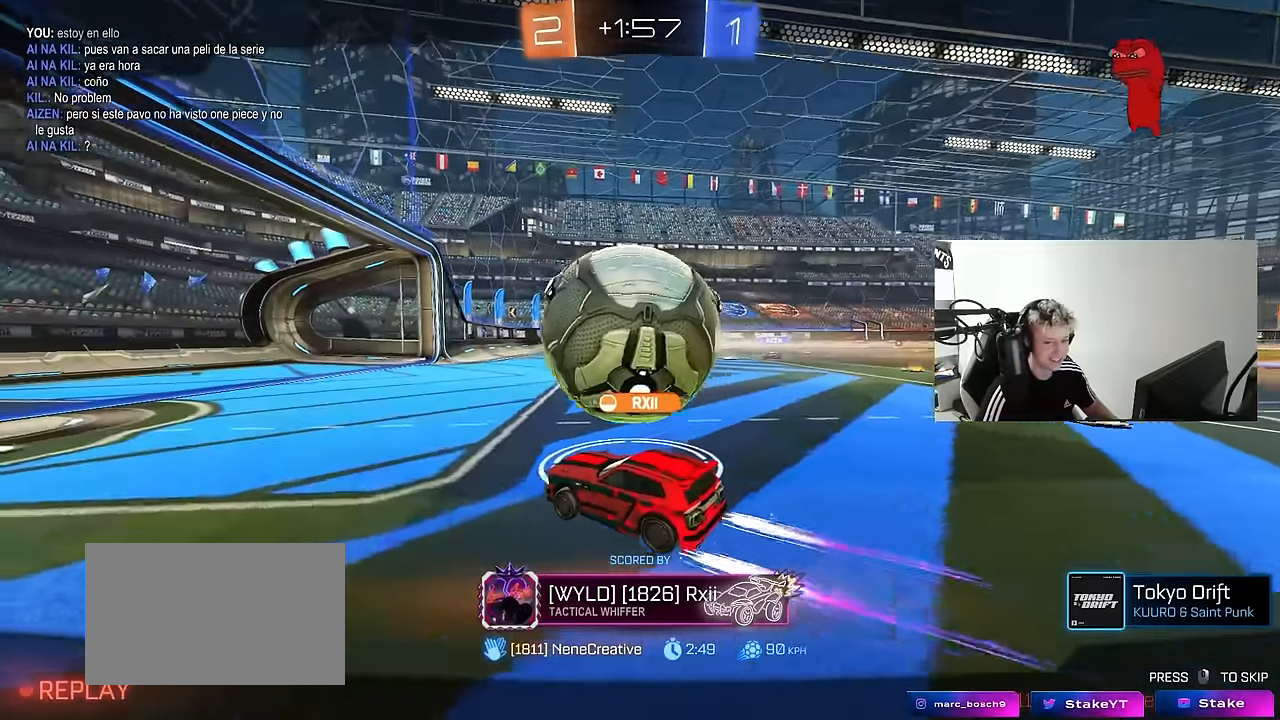
{"keys": [], "mouse": [], "mouse_move": "still", "events": []}
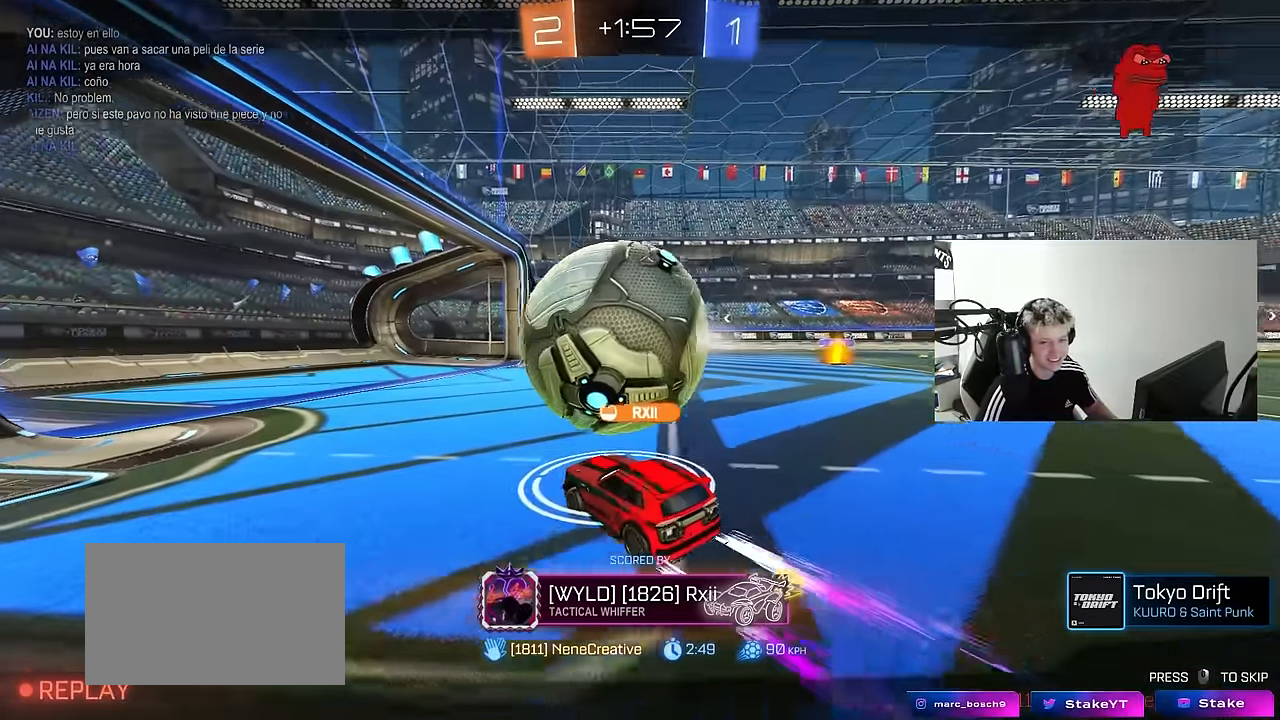
{"keys": [], "mouse": [], "mouse_move": "still", "events": []}
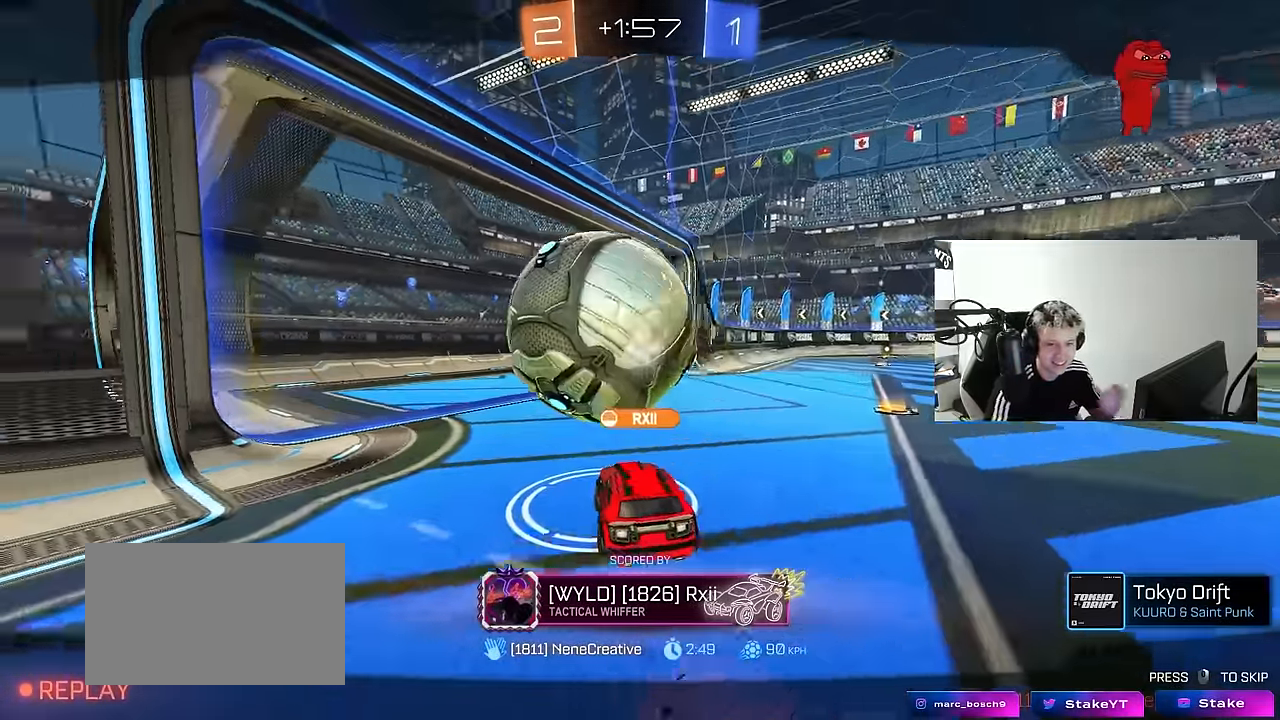
{"keys": [], "mouse": [], "mouse_move": "still", "events": []}
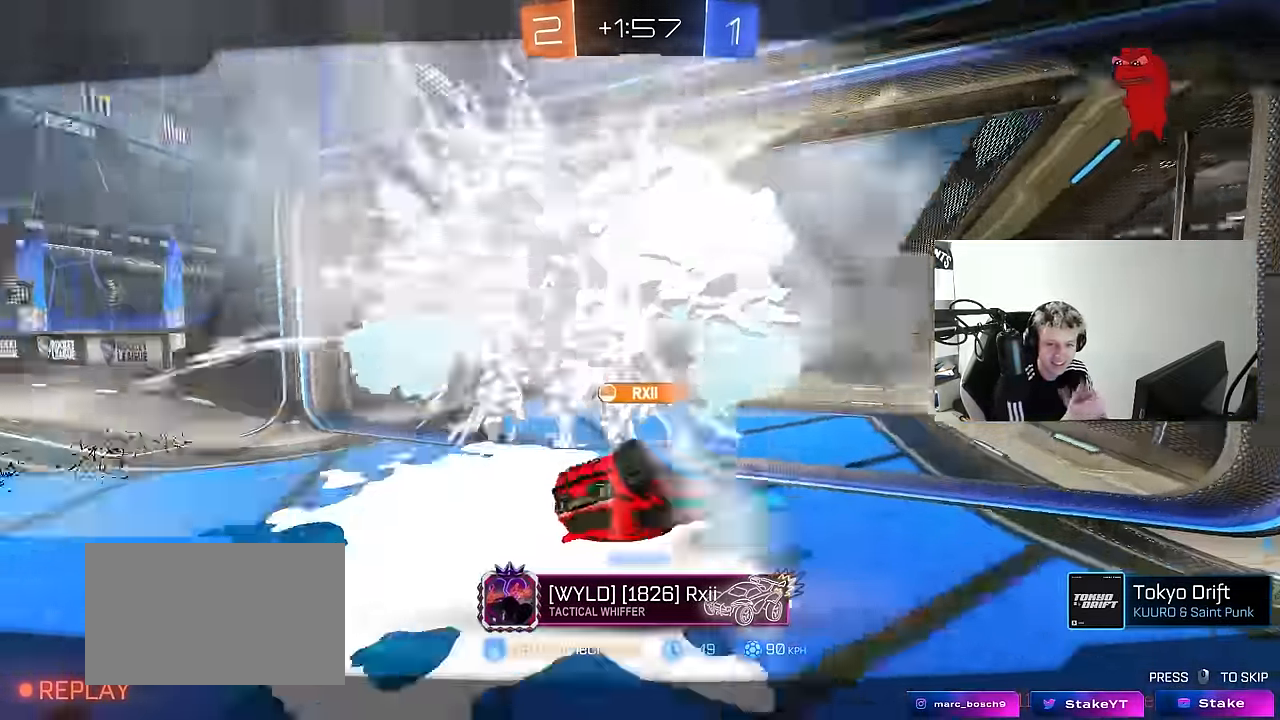
{"keys": [], "mouse": [], "mouse_move": "still", "events": []}
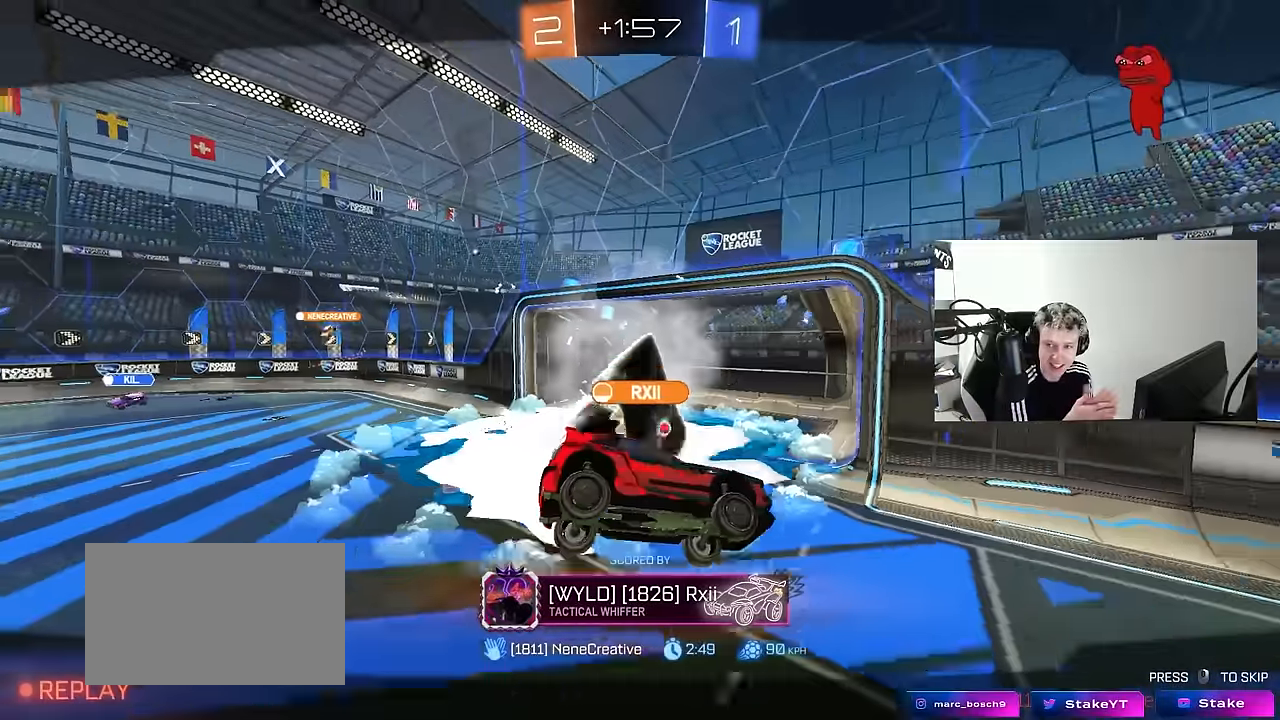
{"keys": [], "mouse": [], "mouse_move": "still", "events": []}
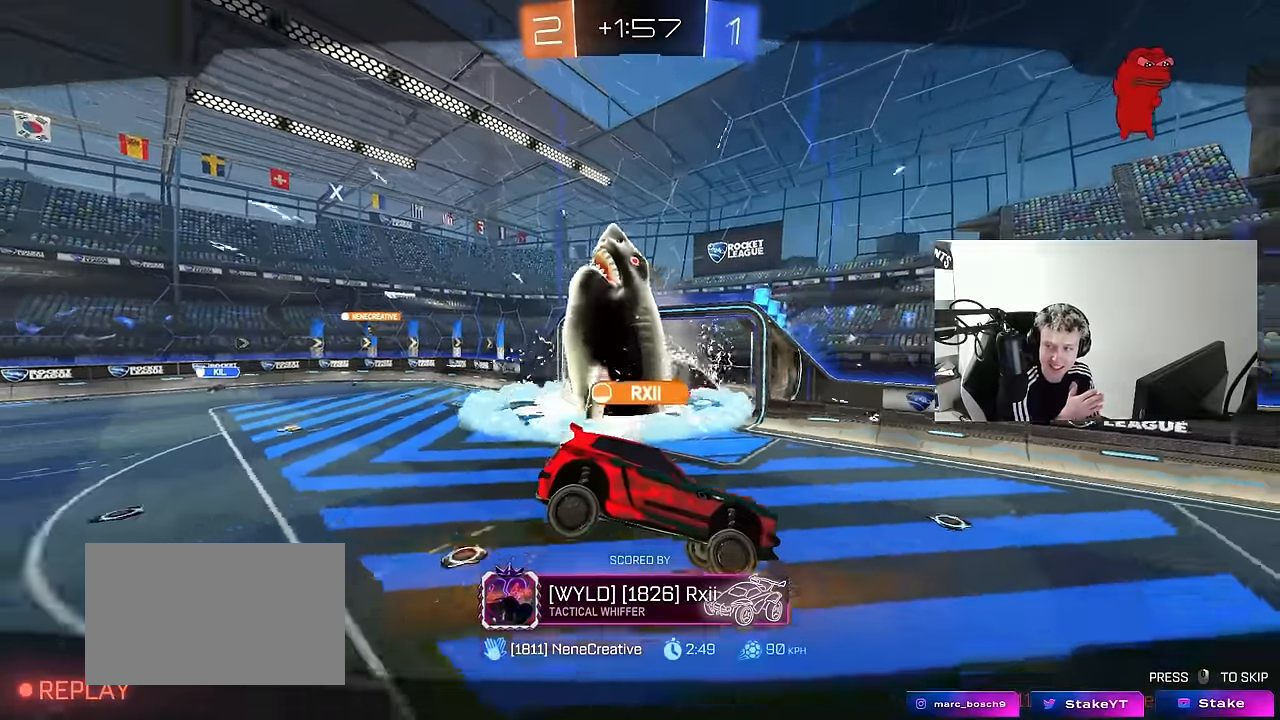
{"keys": [], "mouse": [], "mouse_move": "still", "events": []}
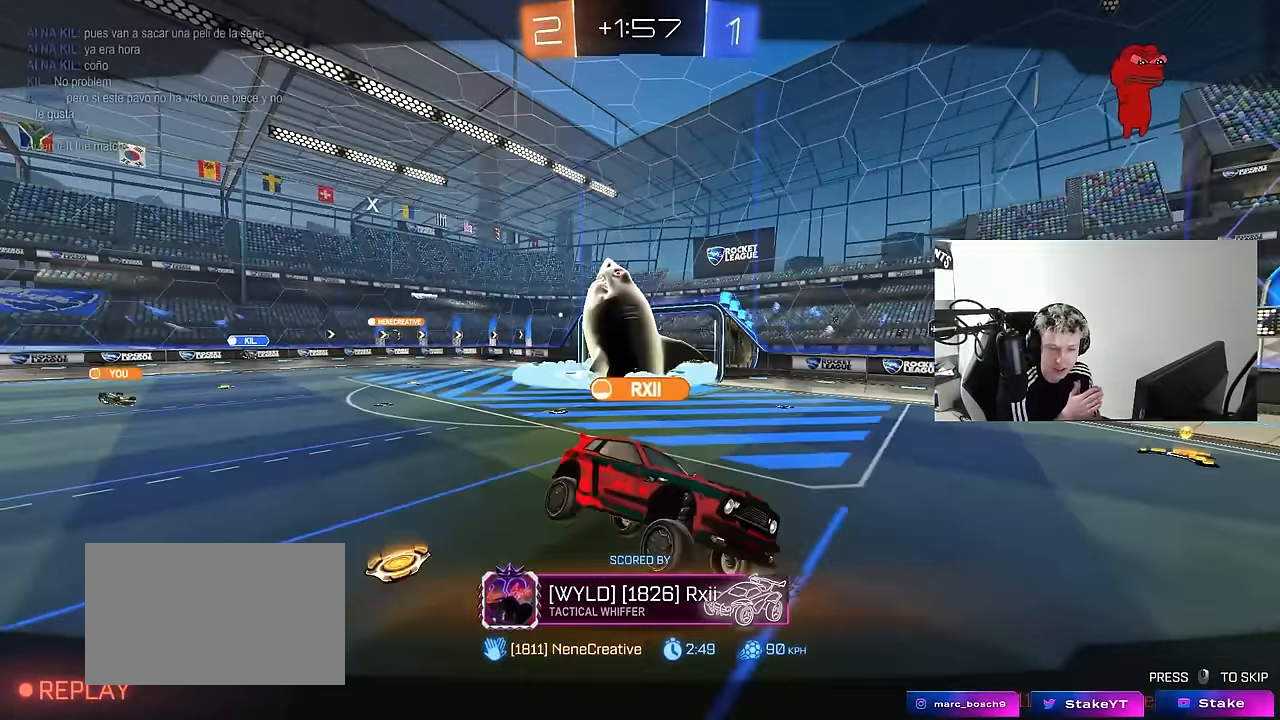
{"keys": [], "mouse": [], "mouse_move": "still", "events": []}
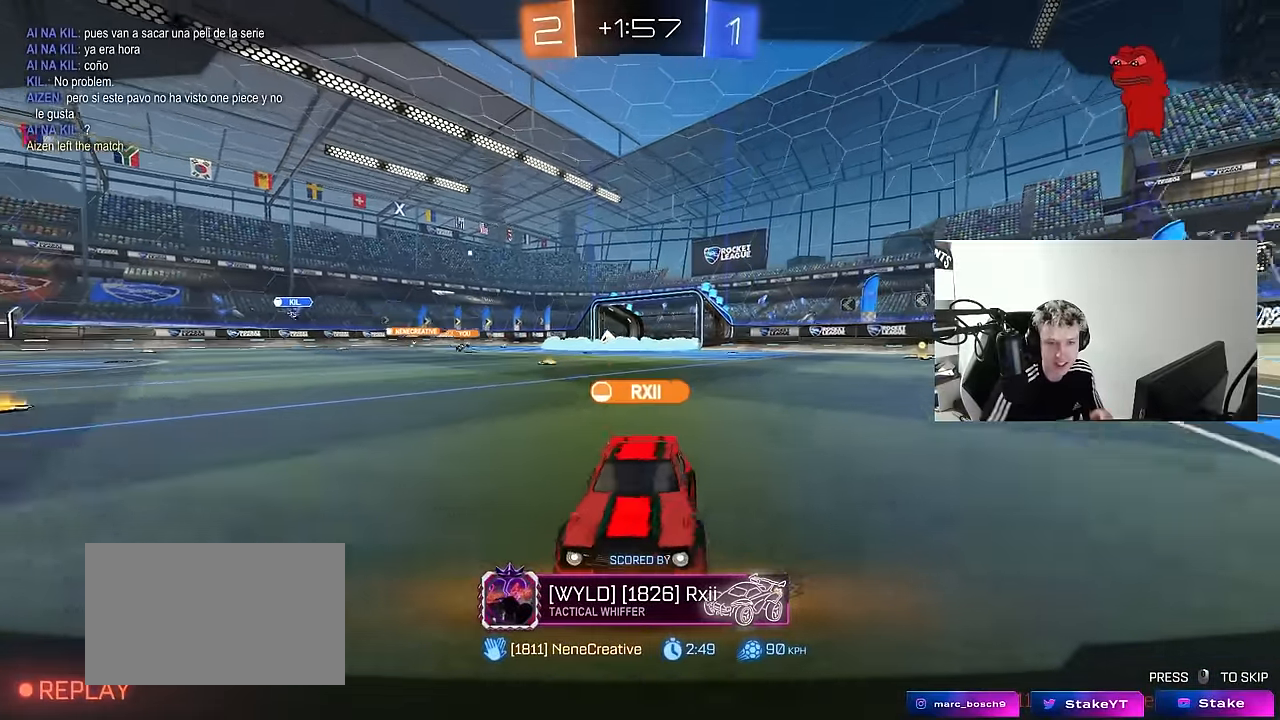
{"keys": [], "mouse": [], "mouse_move": "still", "events": []}